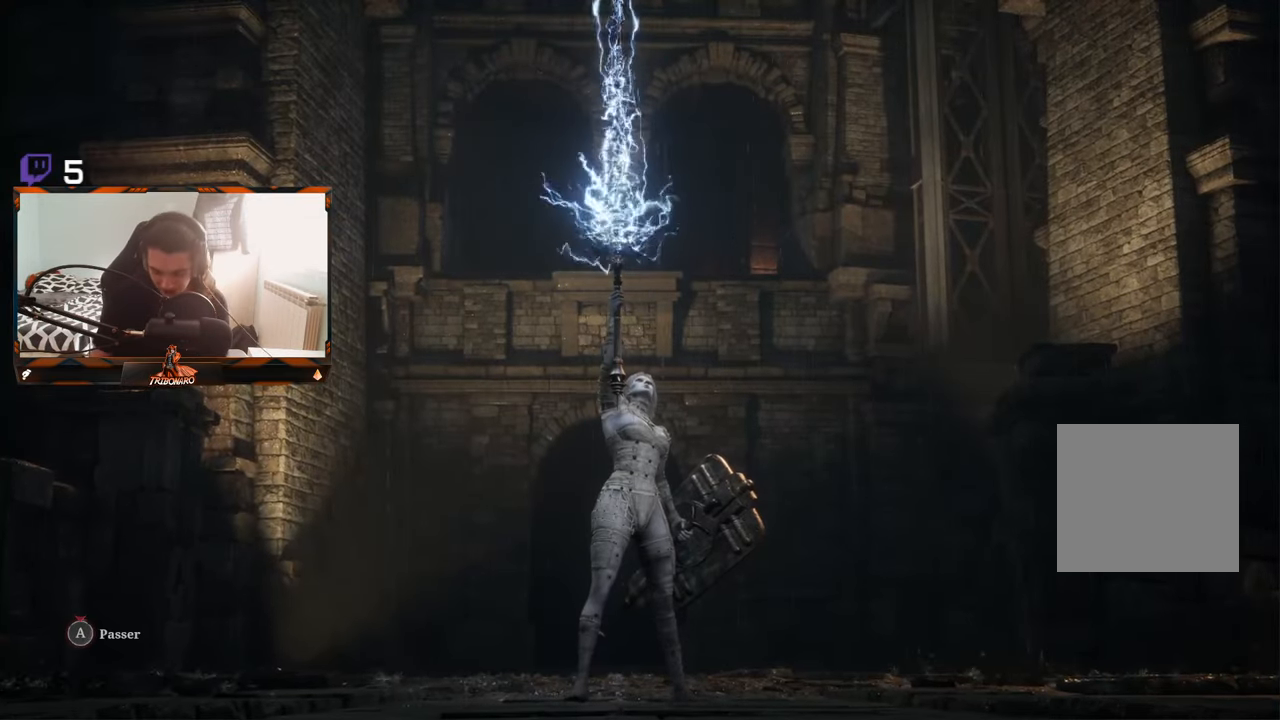
Gameplay with a controller (Xbox layout); each line is a JSON object with the inputs held at the frame after it. "events" lists button and stick changes between this image and that frame as [ms after this image, input, new state], when the widget could be followed in between.
{"buttons": [], "left_stick": "center", "right_stick": "center", "events": [[17, "DPAD_RIGHT", "down"], [17, "X", "up"], [83, "DPAD_RIGHT", "up"], [100, "A", "up"], [150, "A", "down"], [167, "DPAD_RIGHT", "down"], [250, "A", "up"], [250, "DPAD_RIGHT", "up"], [367, "DPAD_DOWN", "down"], [383, "DPAD_RIGHT", "down"], [467, "DPAD_RIGHT", "up"], [500, "DPAD_DOWN", "up"]]}
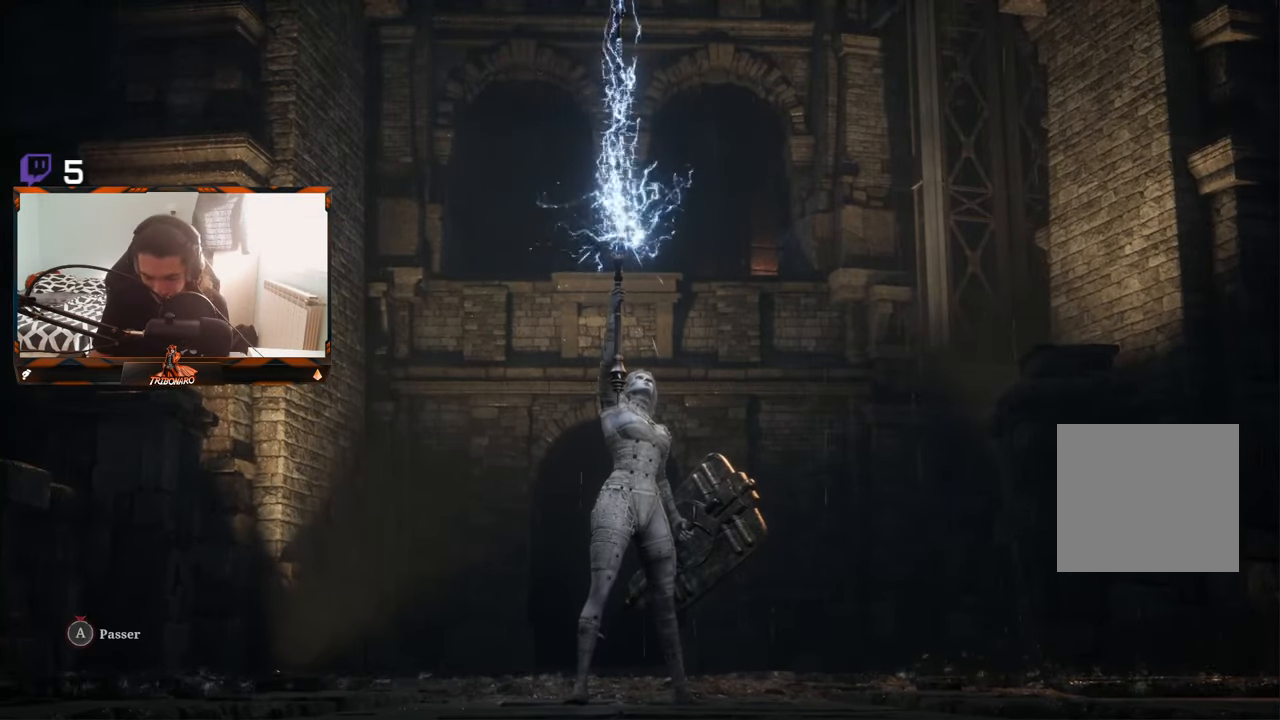
{"buttons": ["SELECT"], "left_stick": "center", "right_stick": "center", "events": [[33, "START", "down"], [150, "START", "up"], [383, "SELECT", "down"]]}
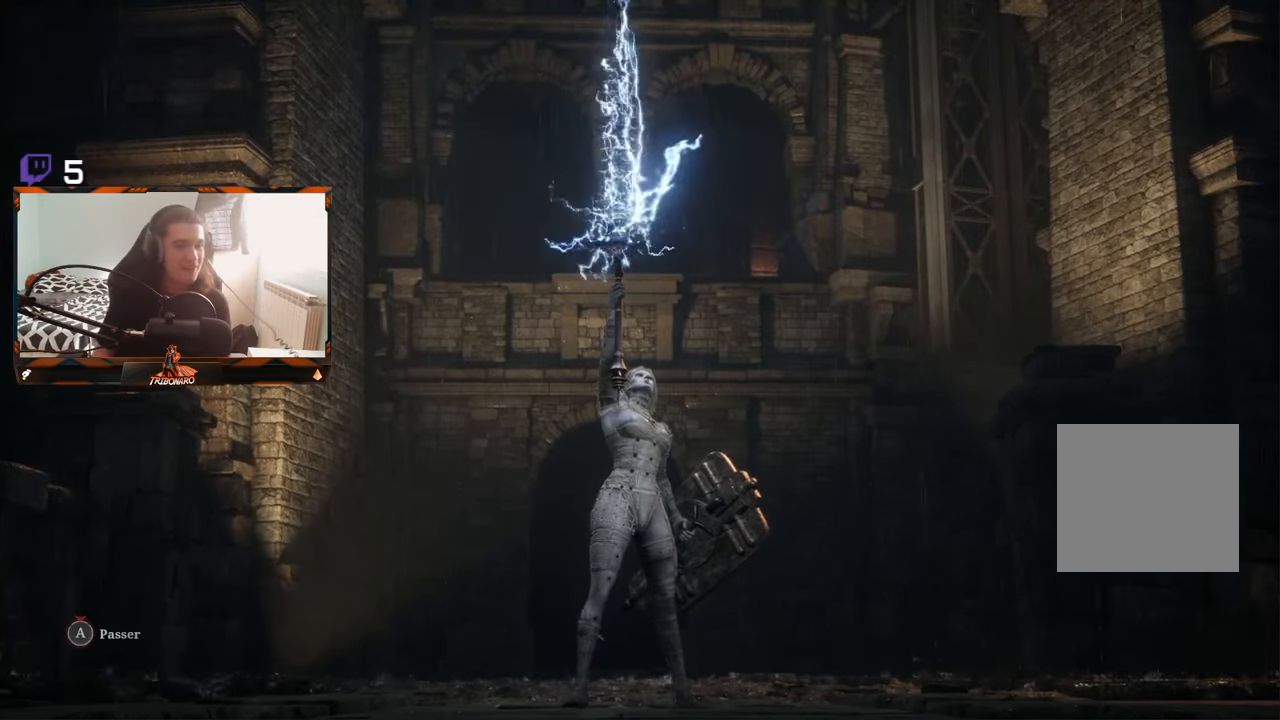
{"buttons": [], "left_stick": "center", "right_stick": "center", "events": [[50, "SELECT", "up"]]}
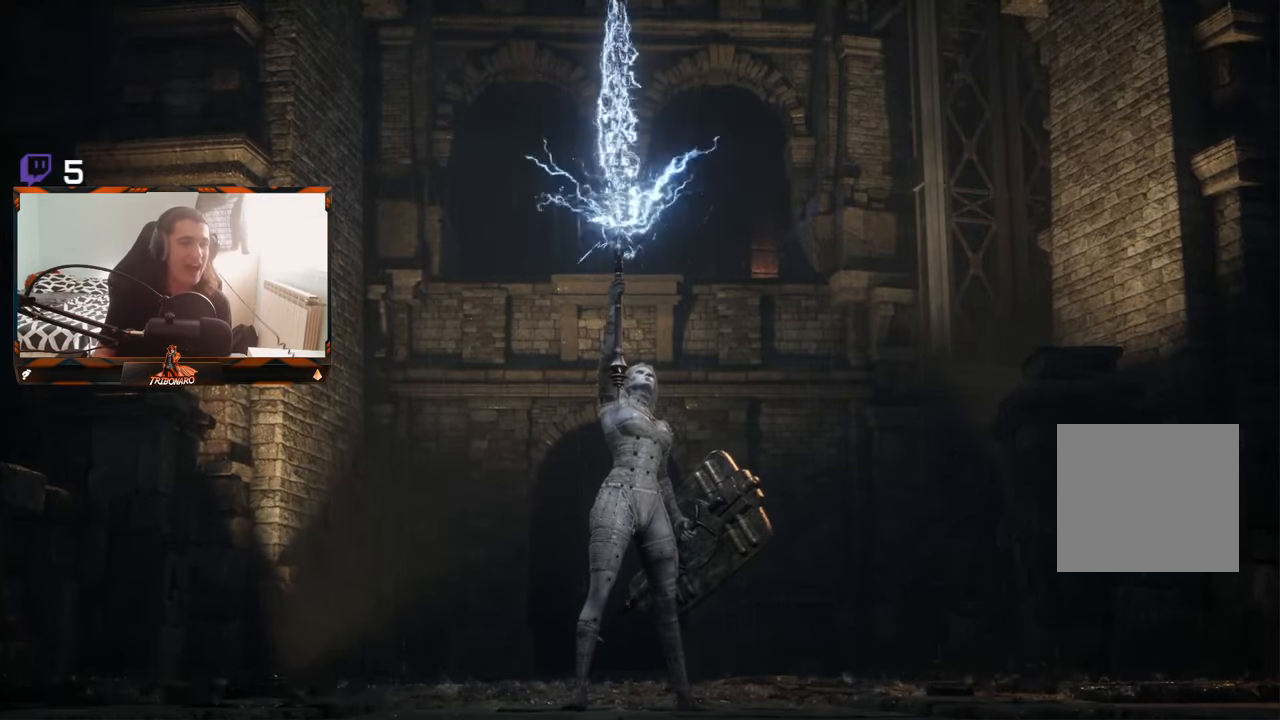
{"buttons": [], "left_stick": "center", "right_stick": "center", "events": [[83, "START", "down"], [167, "START", "up"]]}
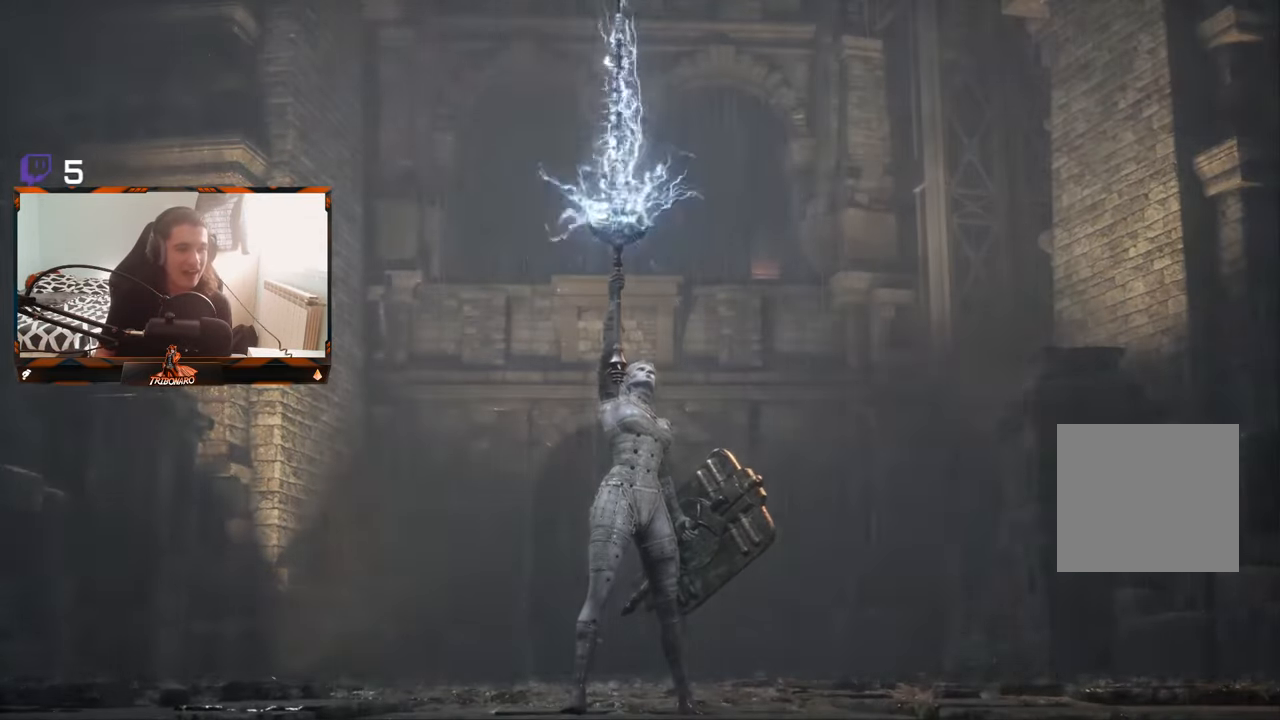
{"buttons": ["A"], "left_stick": "center", "right_stick": "center", "events": [[117, "START", "down"], [150, "START", "up"], [433, "A", "down"]]}
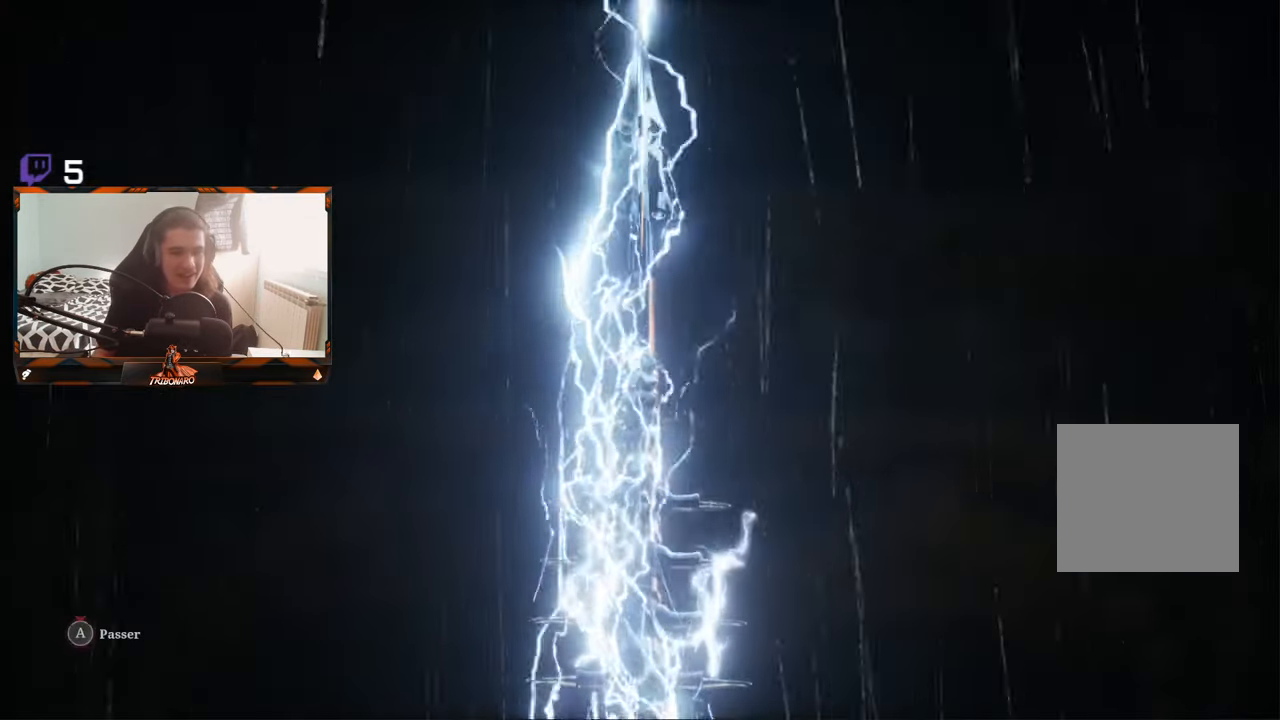
{"buttons": ["A"], "left_stick": "center", "right_stick": "center", "events": [[33, "A", "up"], [83, "A", "down"], [167, "A", "up"], [317, "A", "down"]]}
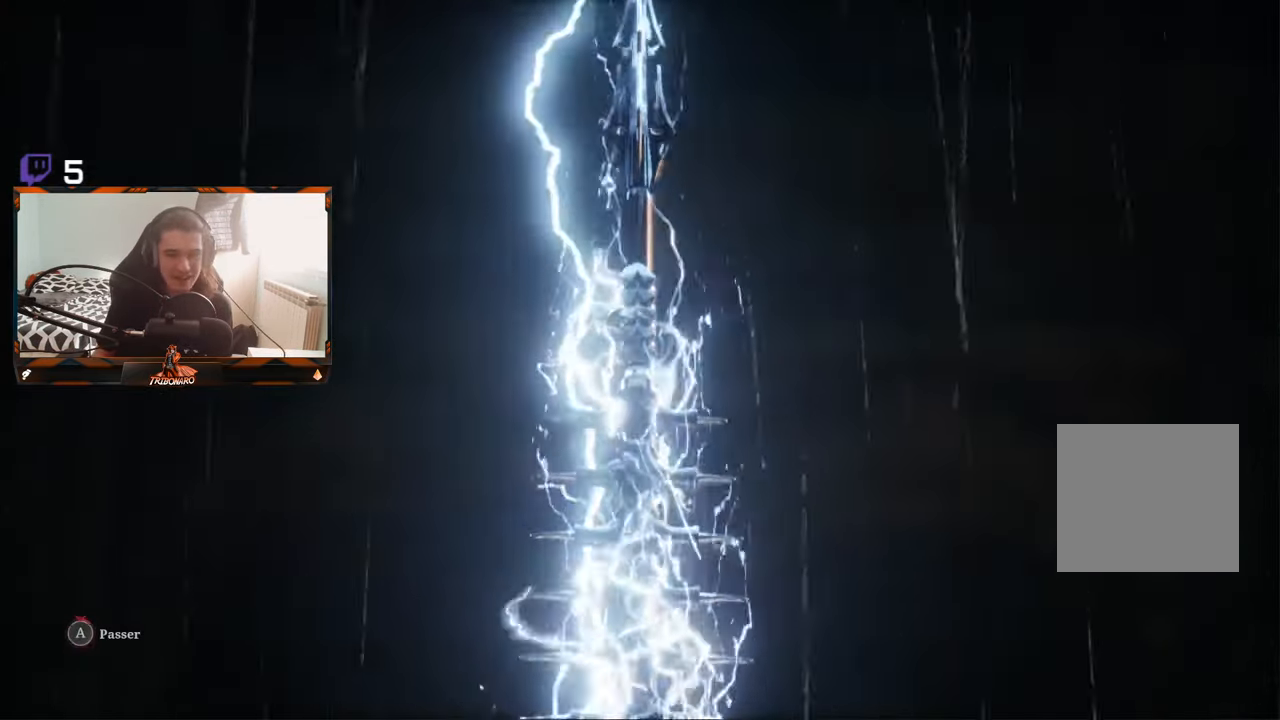
{"buttons": ["A"], "left_stick": "center", "right_stick": "center", "events": []}
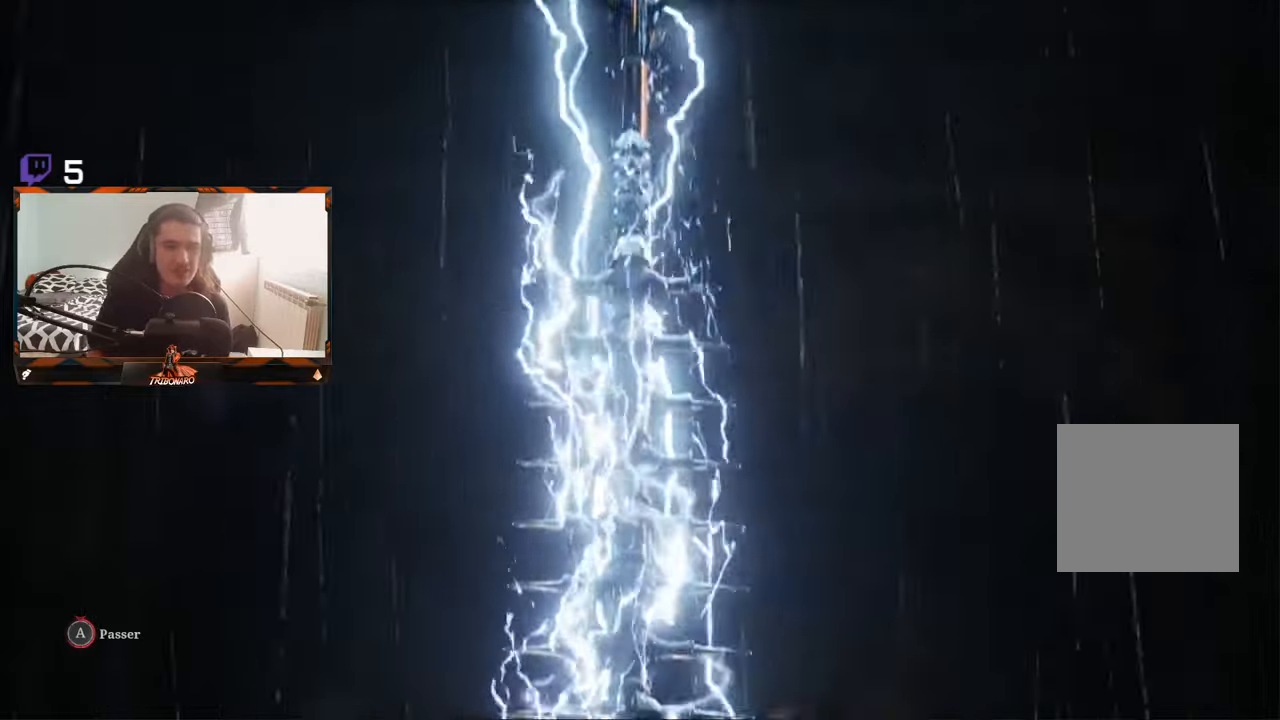
{"buttons": ["A"], "left_stick": "center", "right_stick": "center", "events": []}
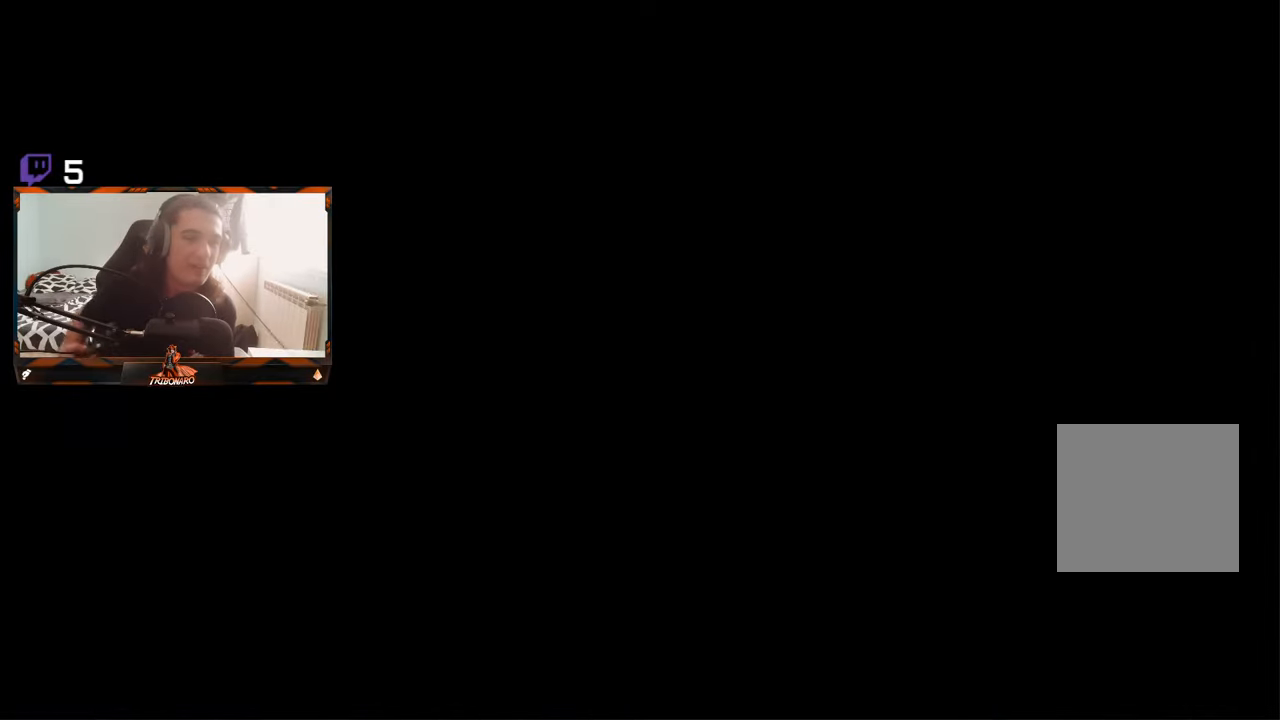
{"buttons": [], "left_stick": "center", "right_stick": "center", "events": [[434, "A", "up"]]}
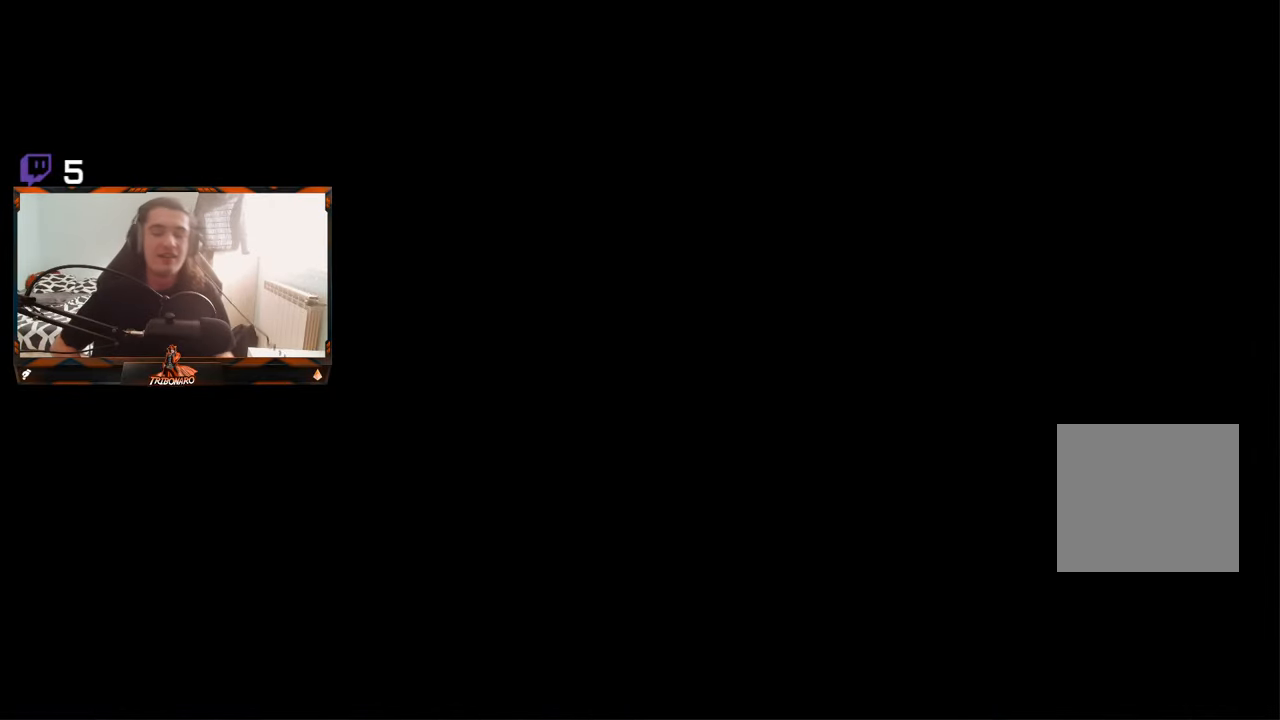
{"buttons": [], "left_stick": "center", "right_stick": "center", "events": []}
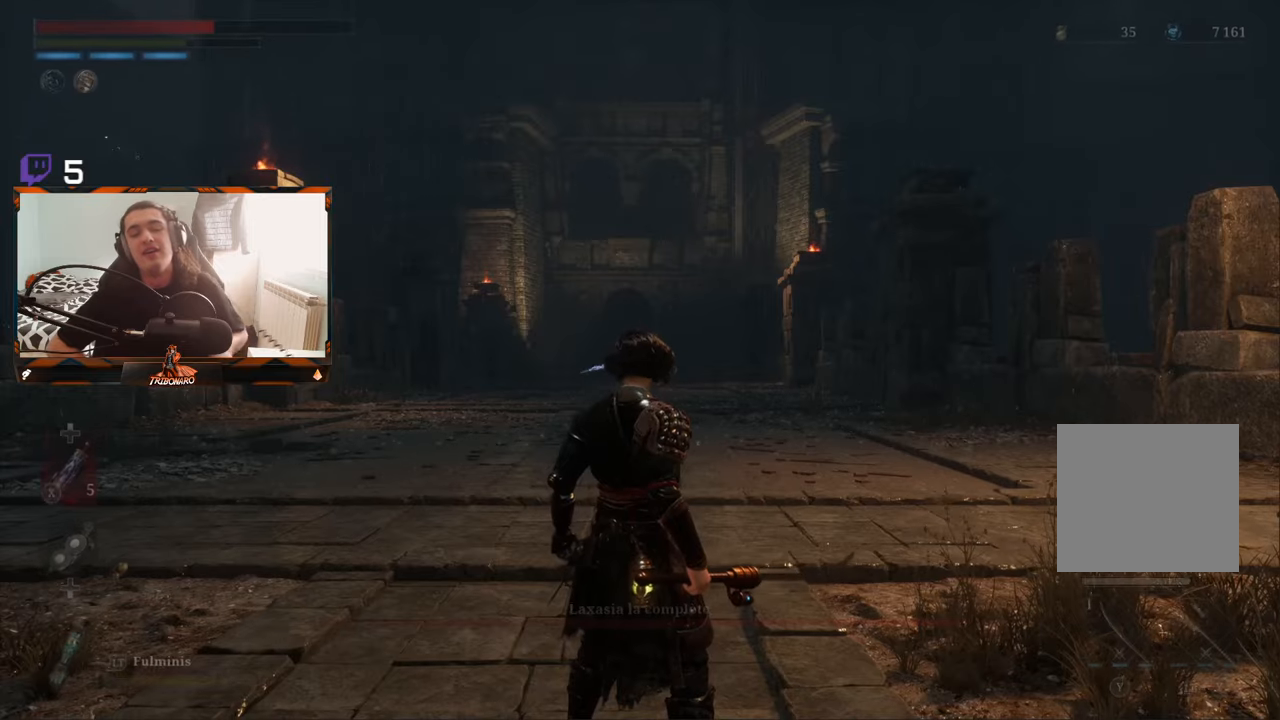
{"buttons": [], "left_stick": "center", "right_stick": "center", "events": [[234, "R3", "down"], [350, "R3", "up"]]}
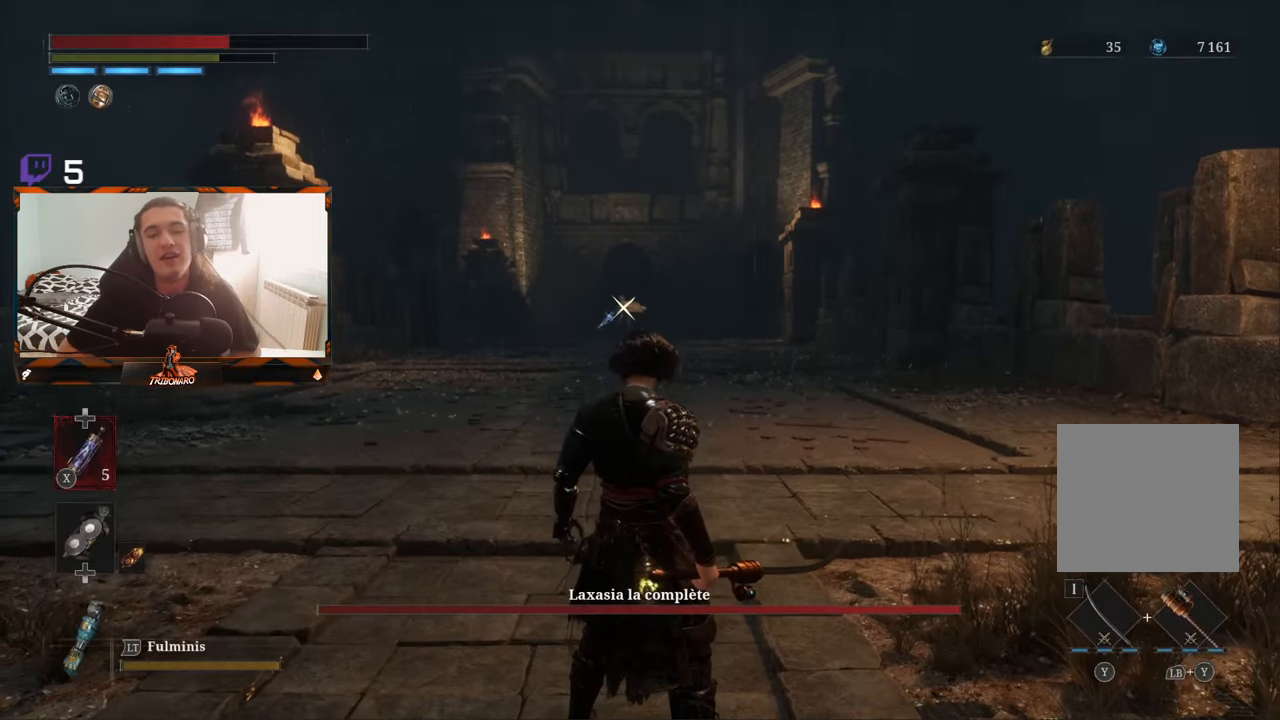
{"buttons": [], "left_stick": "up", "right_stick": "center", "events": [[34, "left_stick", "up"]]}
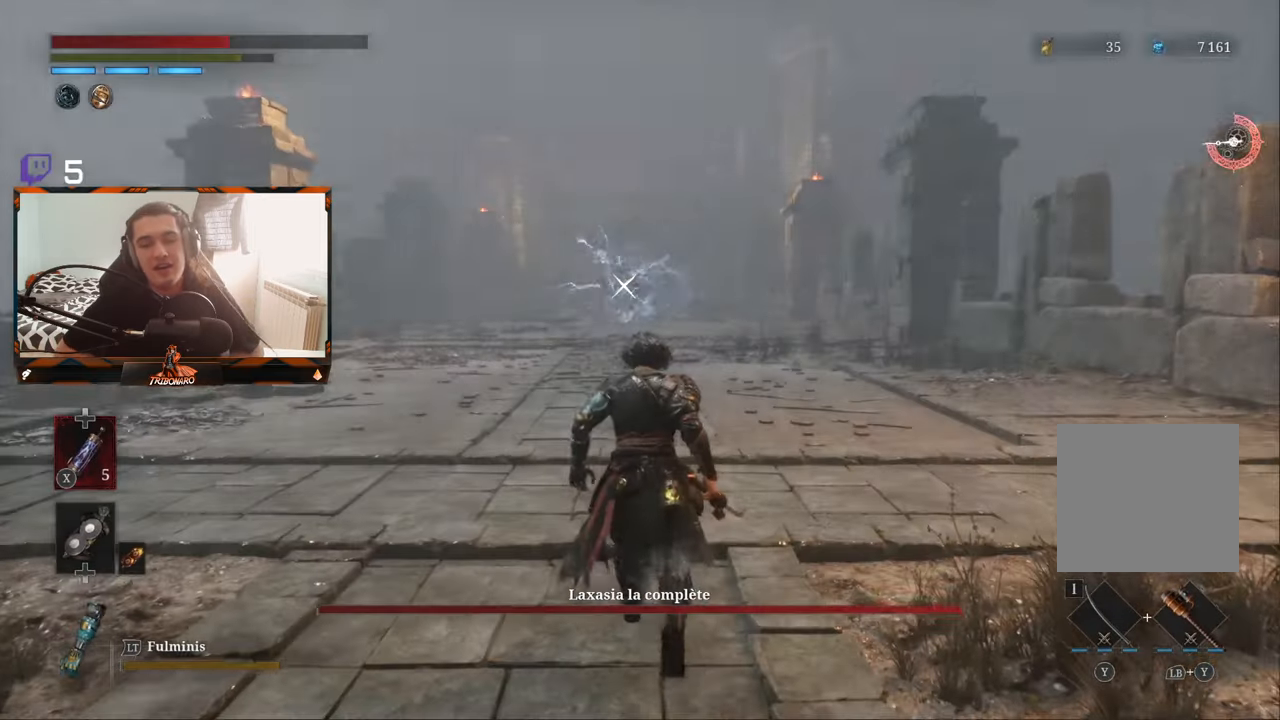
{"buttons": ["B"], "left_stick": "up", "right_stick": "center", "events": [[317, "B", "down"]]}
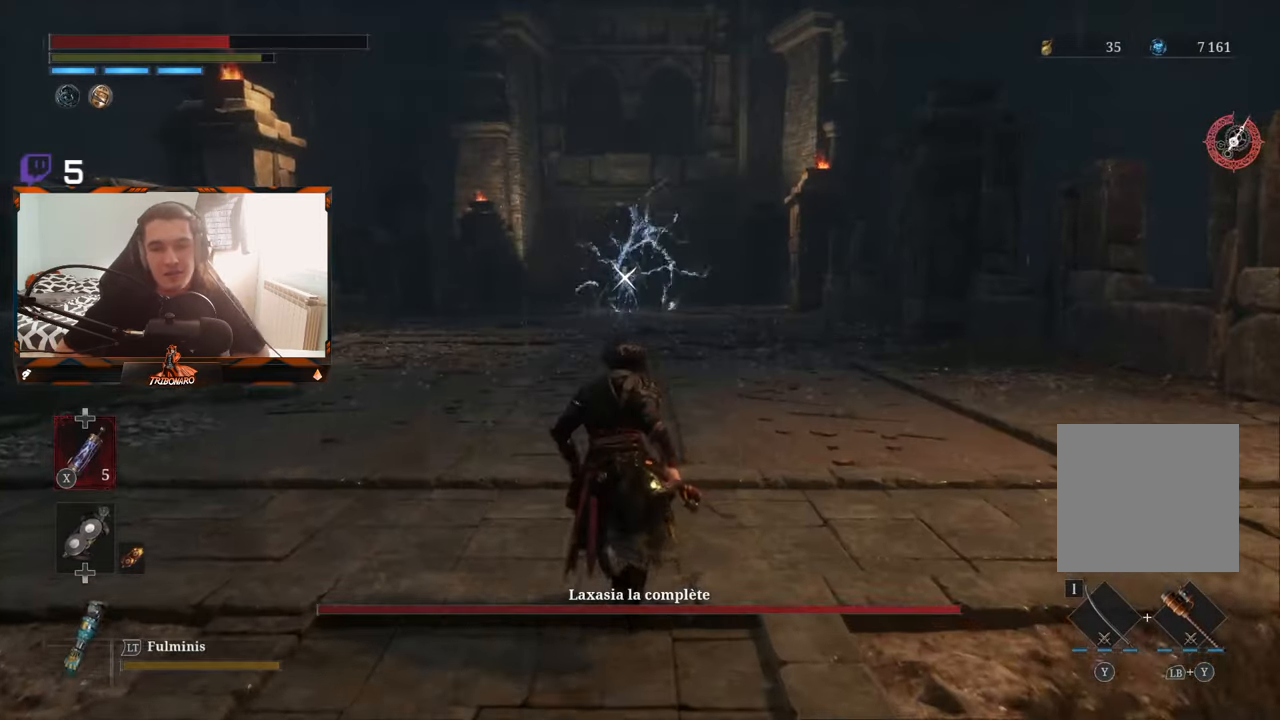
{"buttons": ["B"], "left_stick": "up", "right_stick": "center", "events": []}
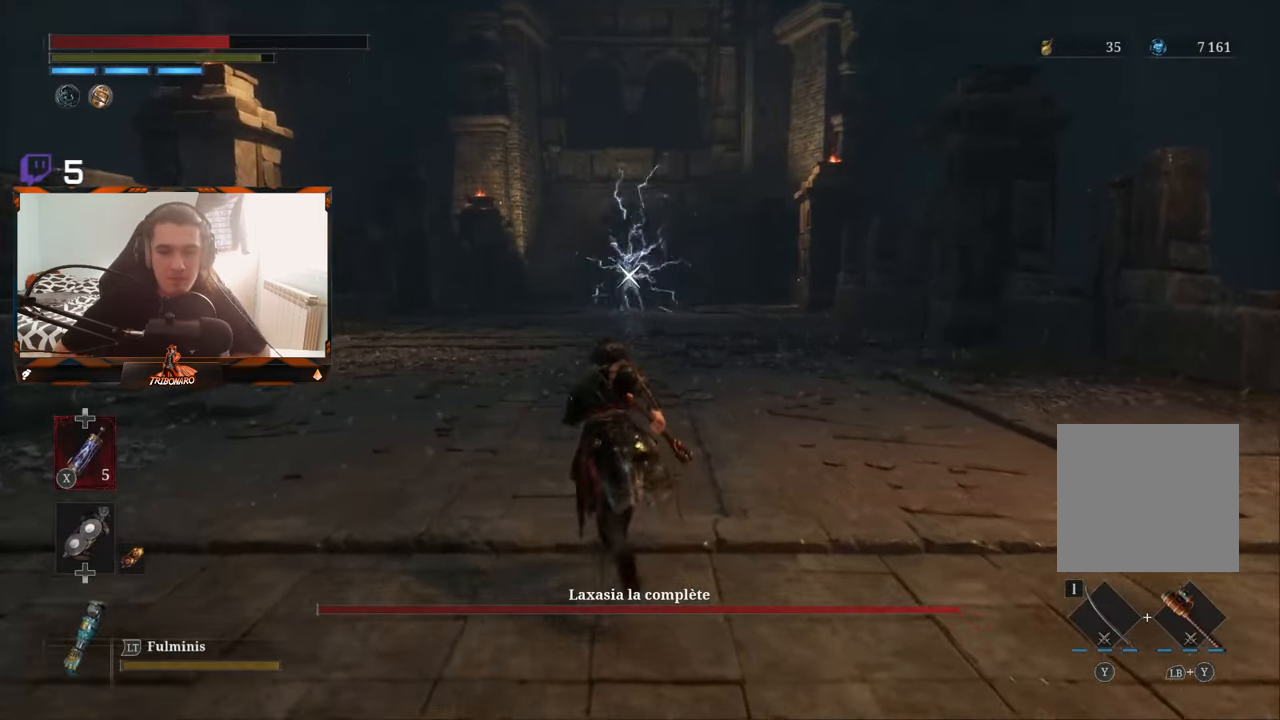
{"buttons": ["B"], "left_stick": "up", "right_stick": "center", "events": []}
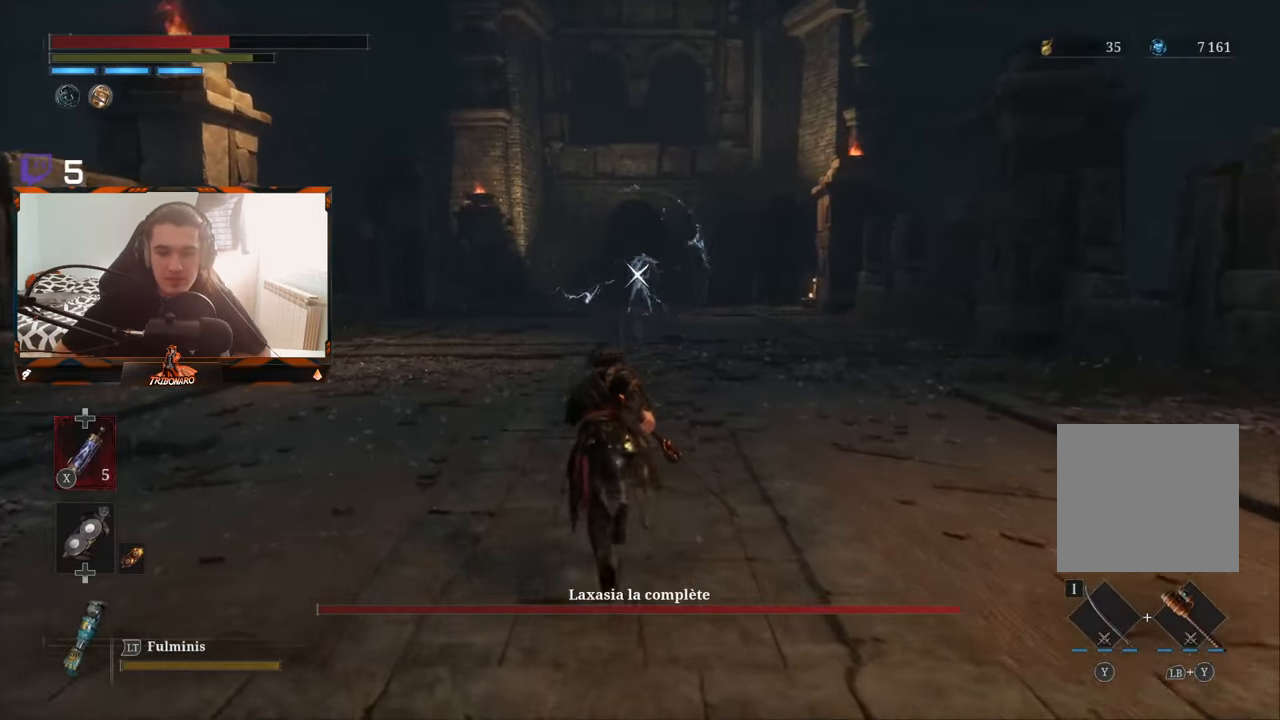
{"buttons": ["B"], "left_stick": "up", "right_stick": "center", "events": []}
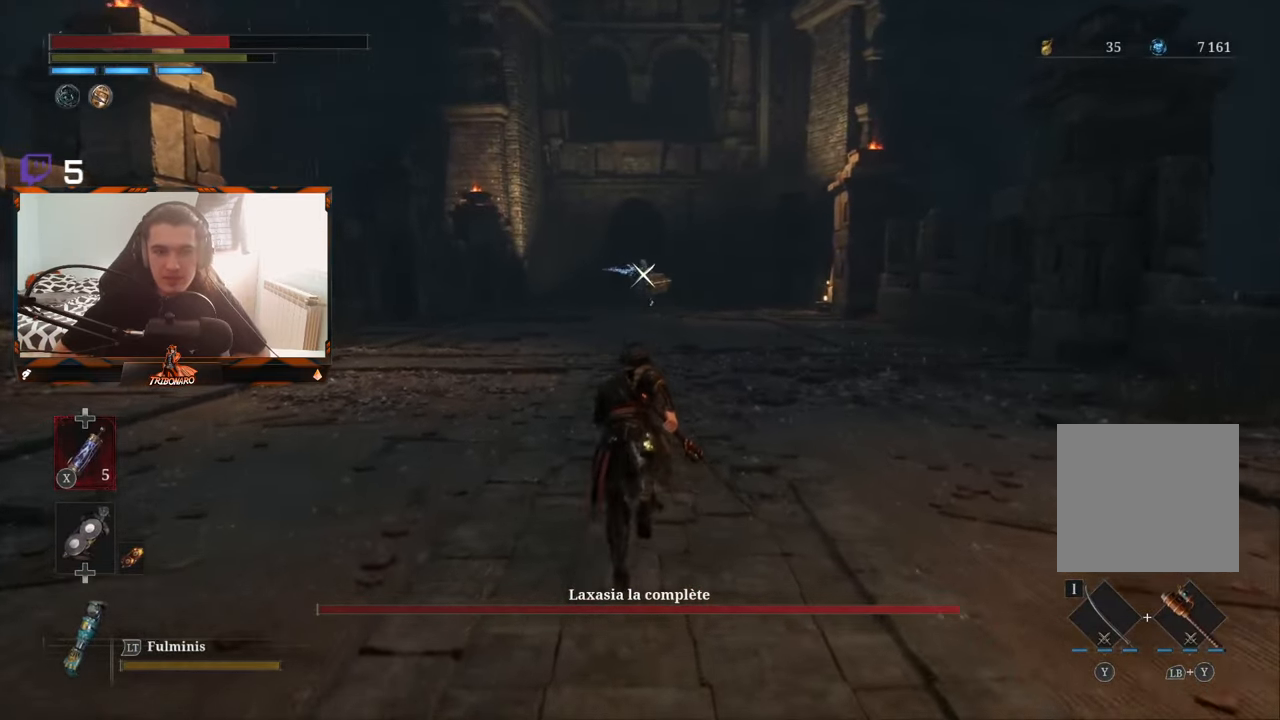
{"buttons": ["B"], "left_stick": "up", "right_stick": "center", "events": []}
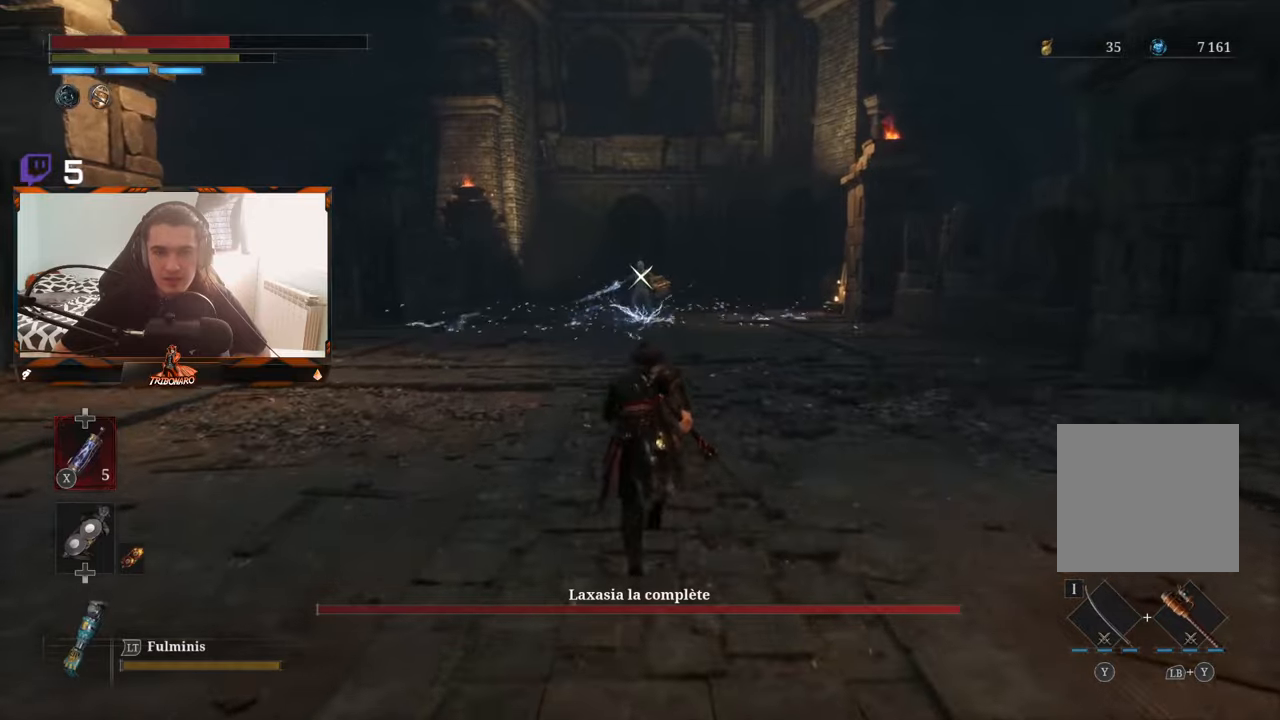
{"buttons": ["B"], "left_stick": "up", "right_stick": "center", "events": []}
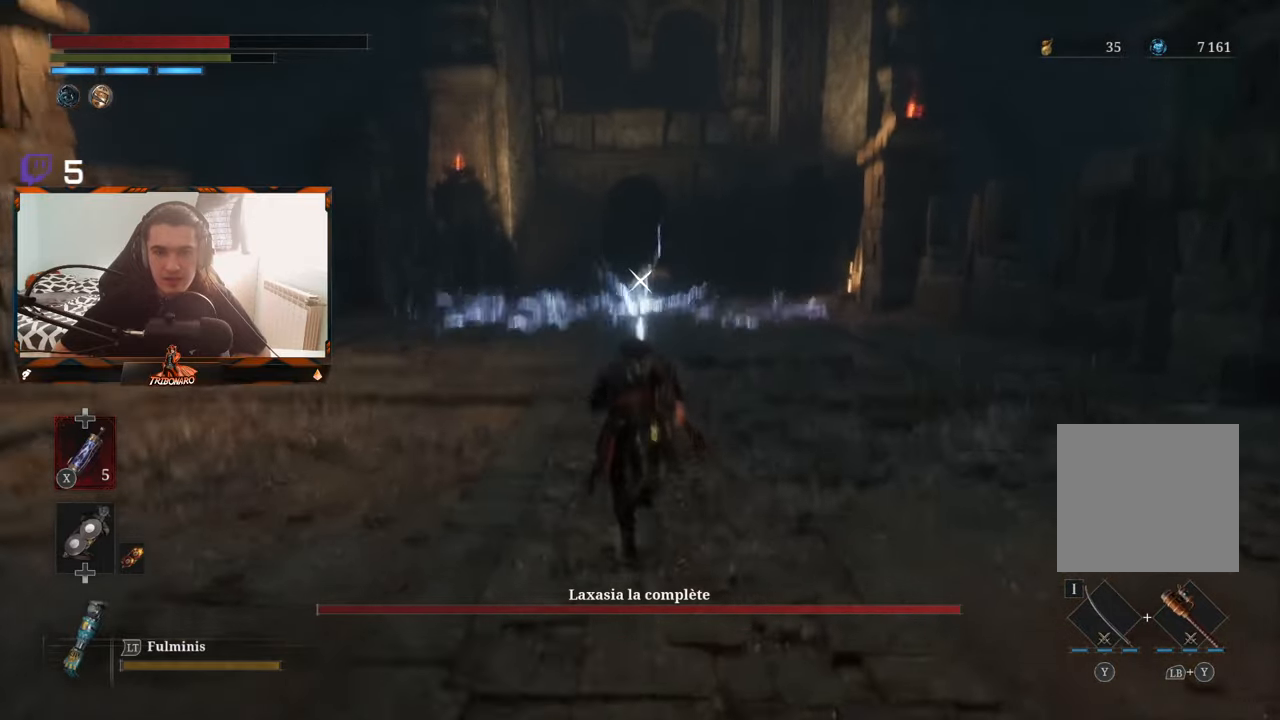
{"buttons": ["B"], "left_stick": "up", "right_stick": "center", "events": []}
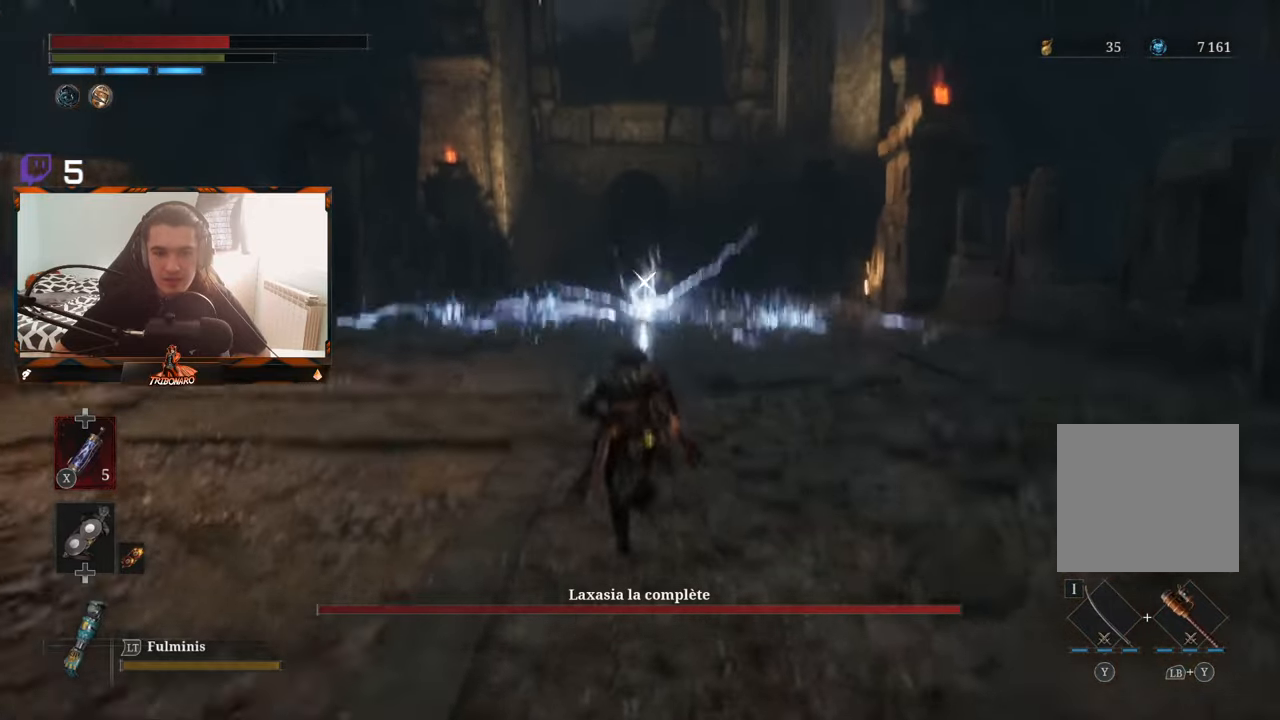
{"buttons": [], "left_stick": "up", "right_stick": "center", "events": [[283, "B", "up"]]}
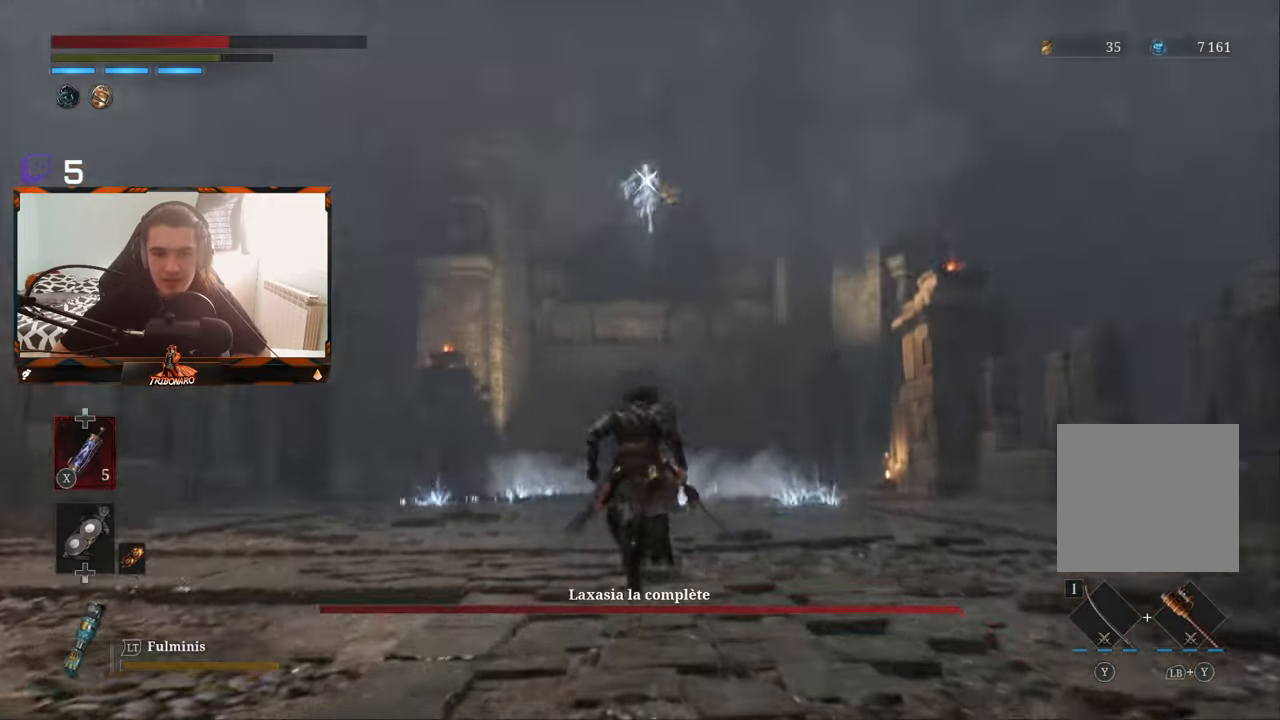
{"buttons": [], "left_stick": "up", "right_stick": "center", "events": []}
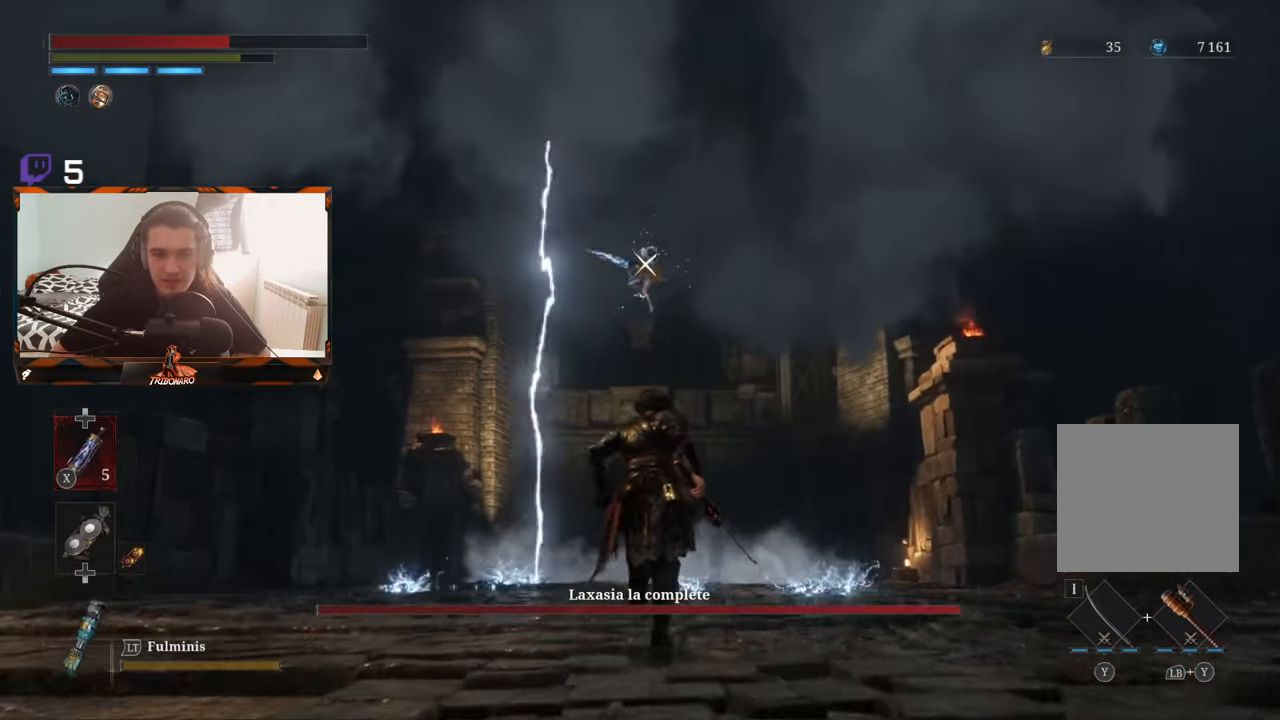
{"buttons": [], "left_stick": "up", "right_stick": "center", "events": [[250, "left_stick", "center"], [466, "left_stick", "up"]]}
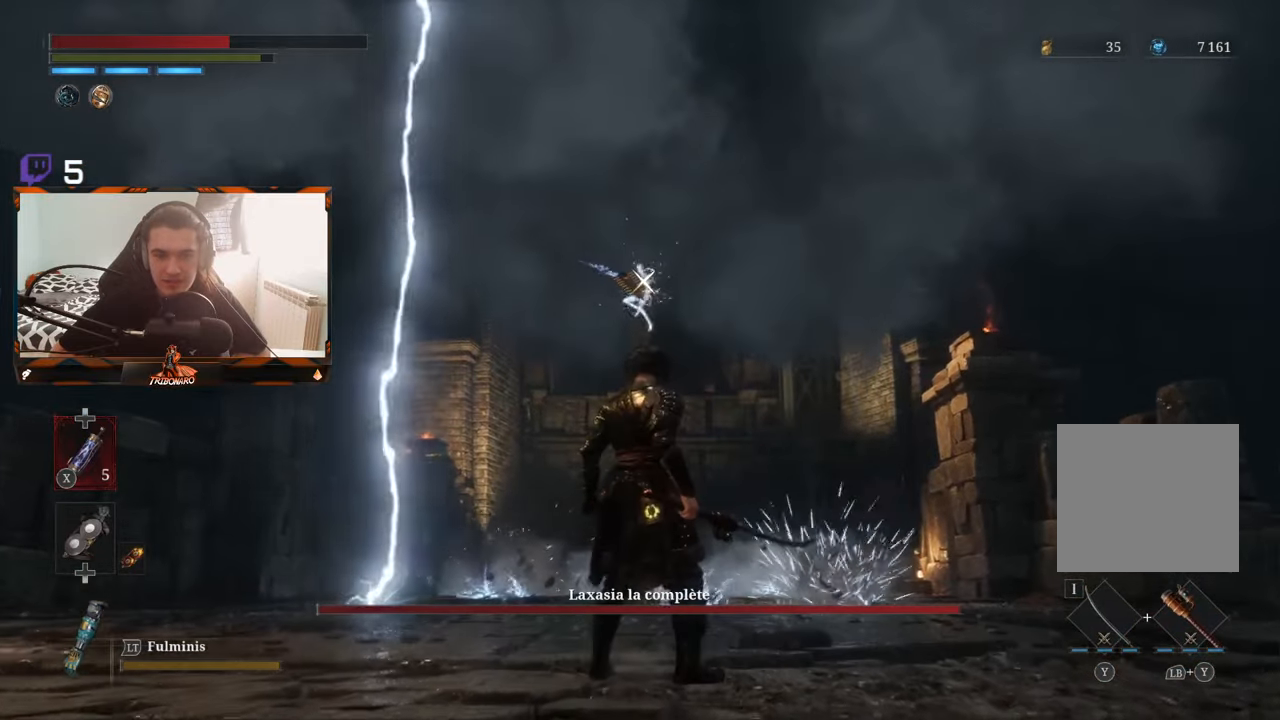
{"buttons": [], "left_stick": "center", "right_stick": "center", "events": [[333, "left_stick", "center"]]}
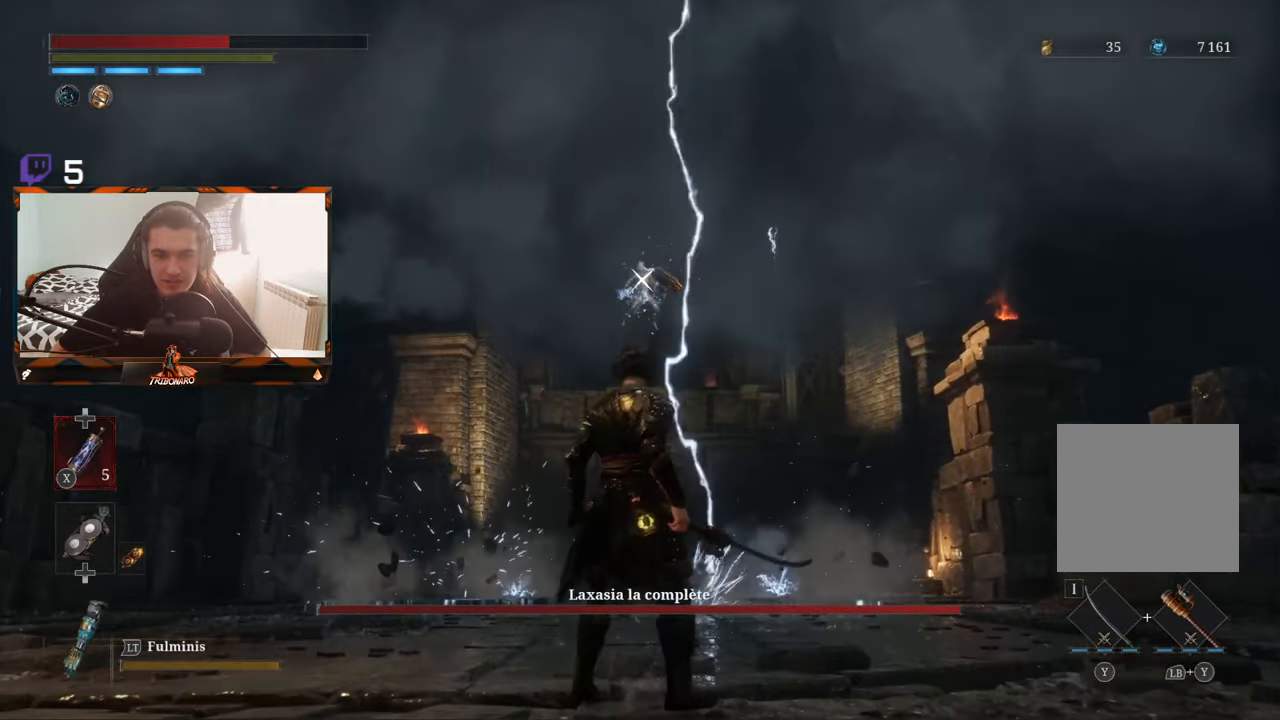
{"buttons": [], "left_stick": "center", "right_stick": "center", "events": []}
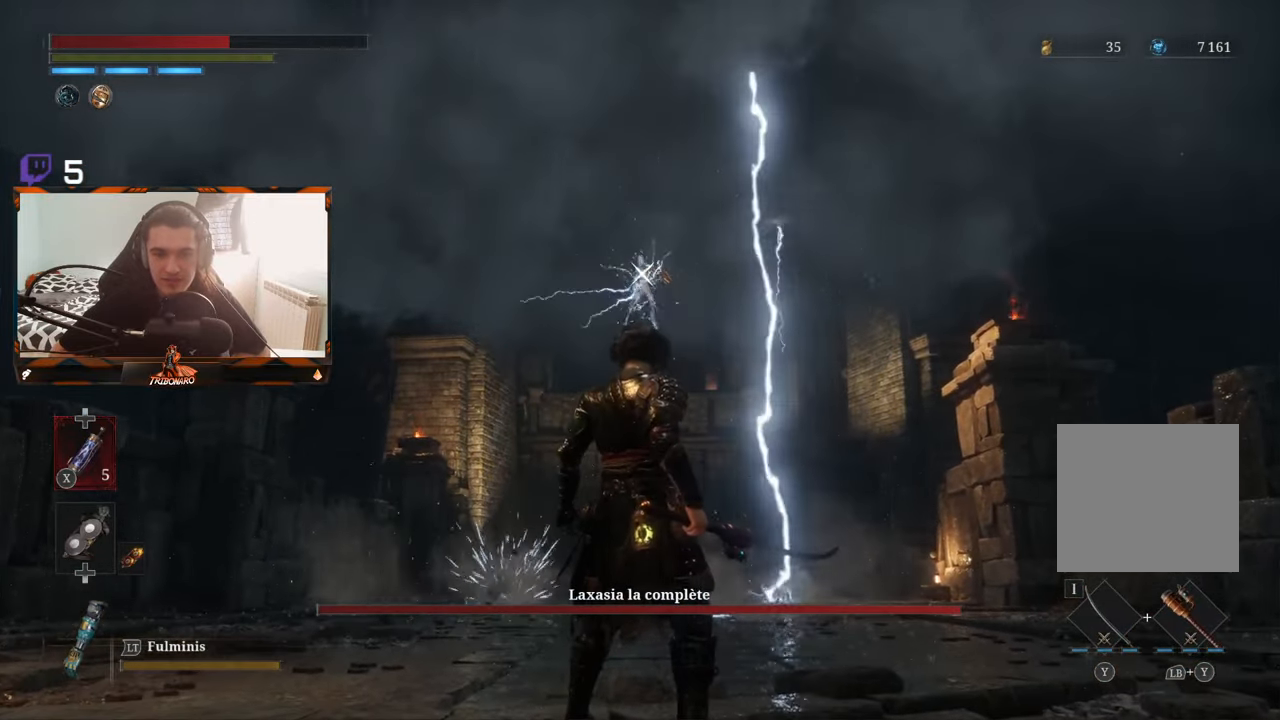
{"buttons": [], "left_stick": "center", "right_stick": "center", "events": []}
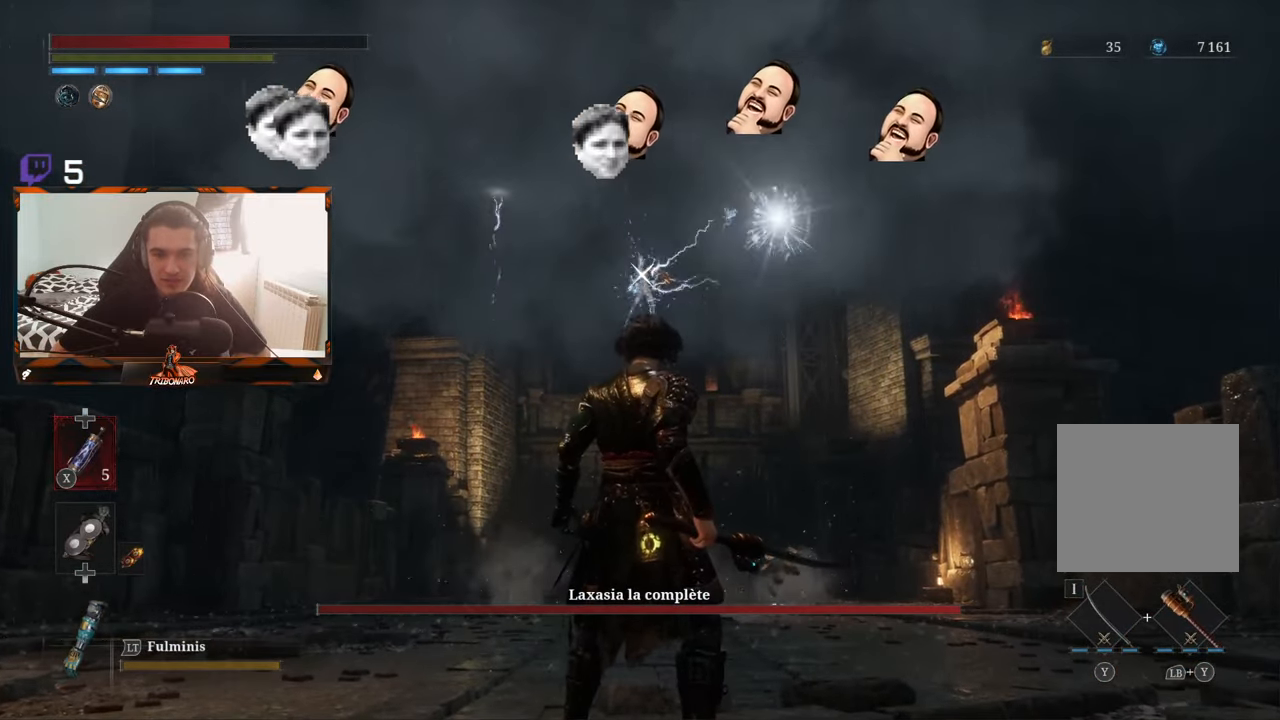
{"buttons": [], "left_stick": "center", "right_stick": "center", "events": []}
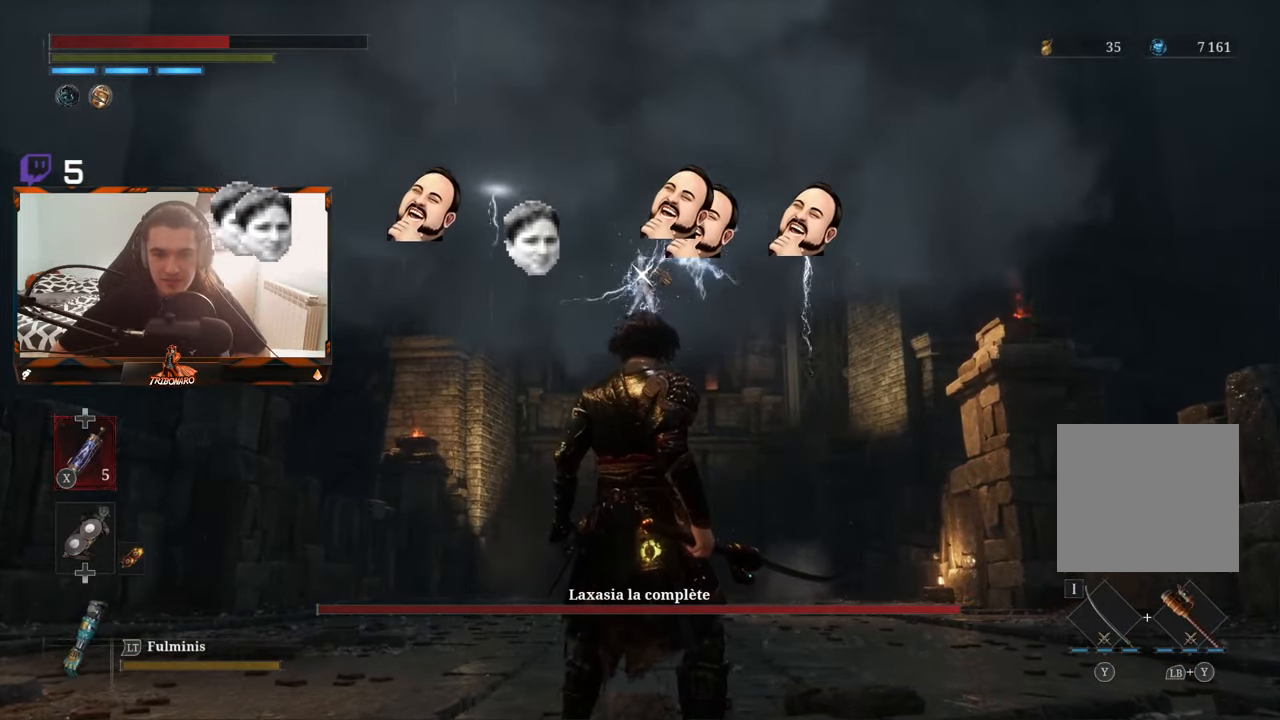
{"buttons": [], "left_stick": "center", "right_stick": "center", "events": [[367, "L1", "down"], [367, "L2", "down"], [450, "L2", "up"], [500, "L1", "up"]]}
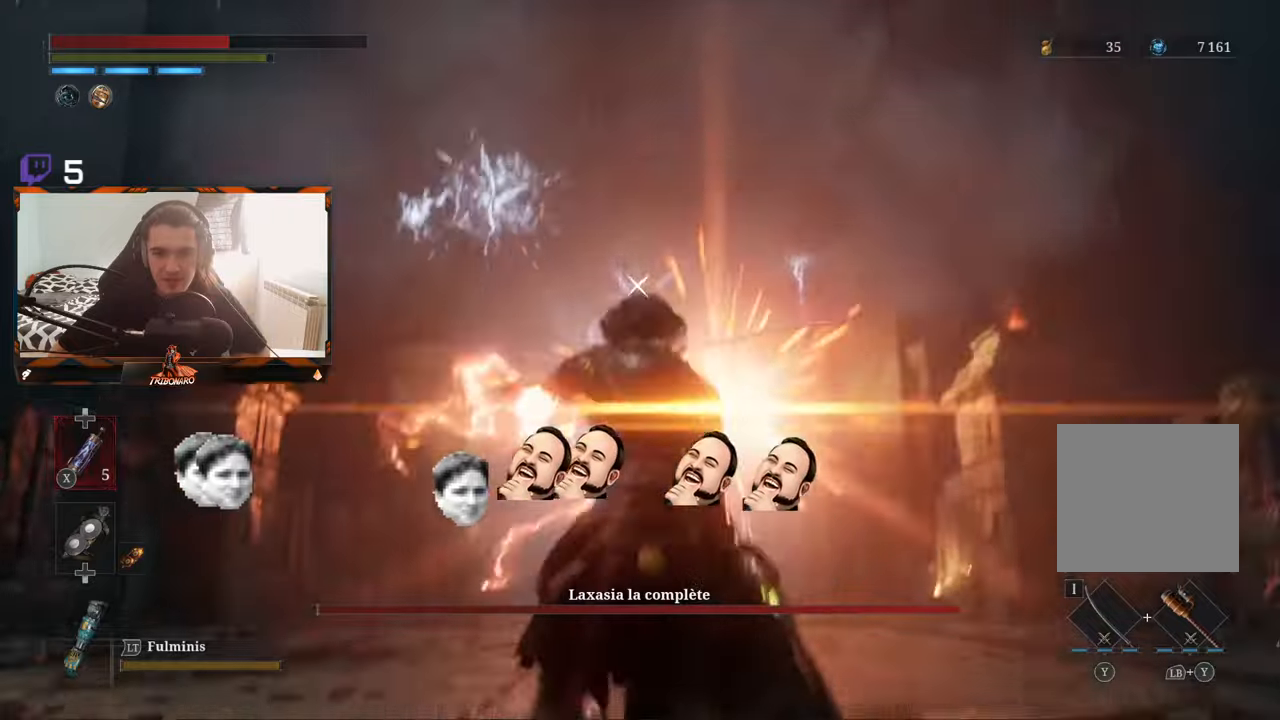
{"buttons": [], "left_stick": "center", "right_stick": "center", "events": []}
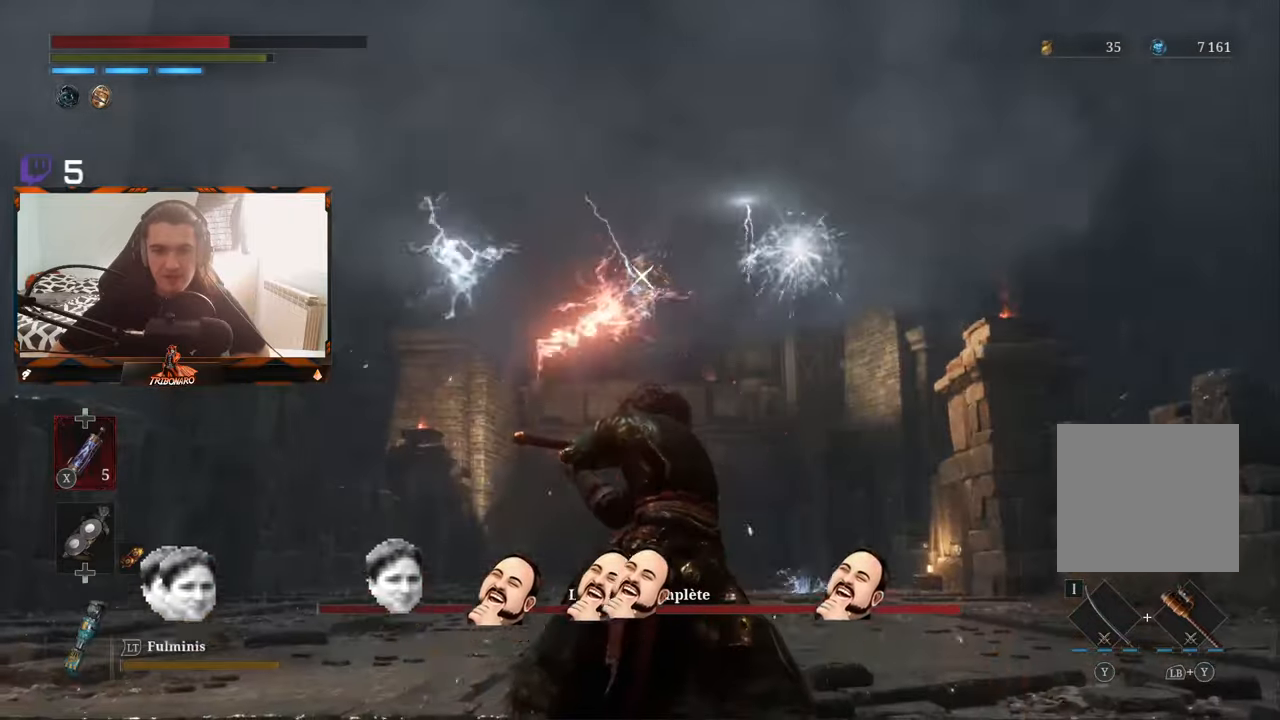
{"buttons": [], "left_stick": "center", "right_stick": "center", "events": [[300, "L1", "down"], [450, "L1", "up"]]}
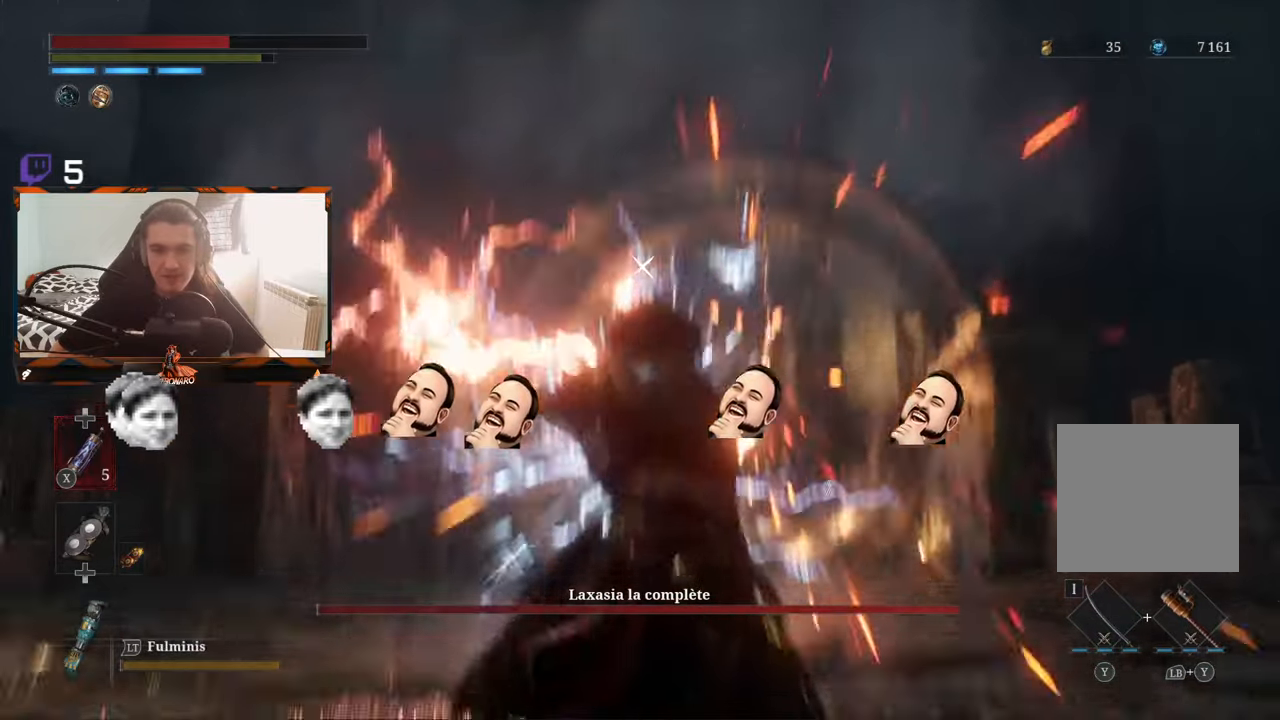
{"buttons": ["L1"], "left_stick": "center", "right_stick": "center", "events": [[467, "L1", "down"]]}